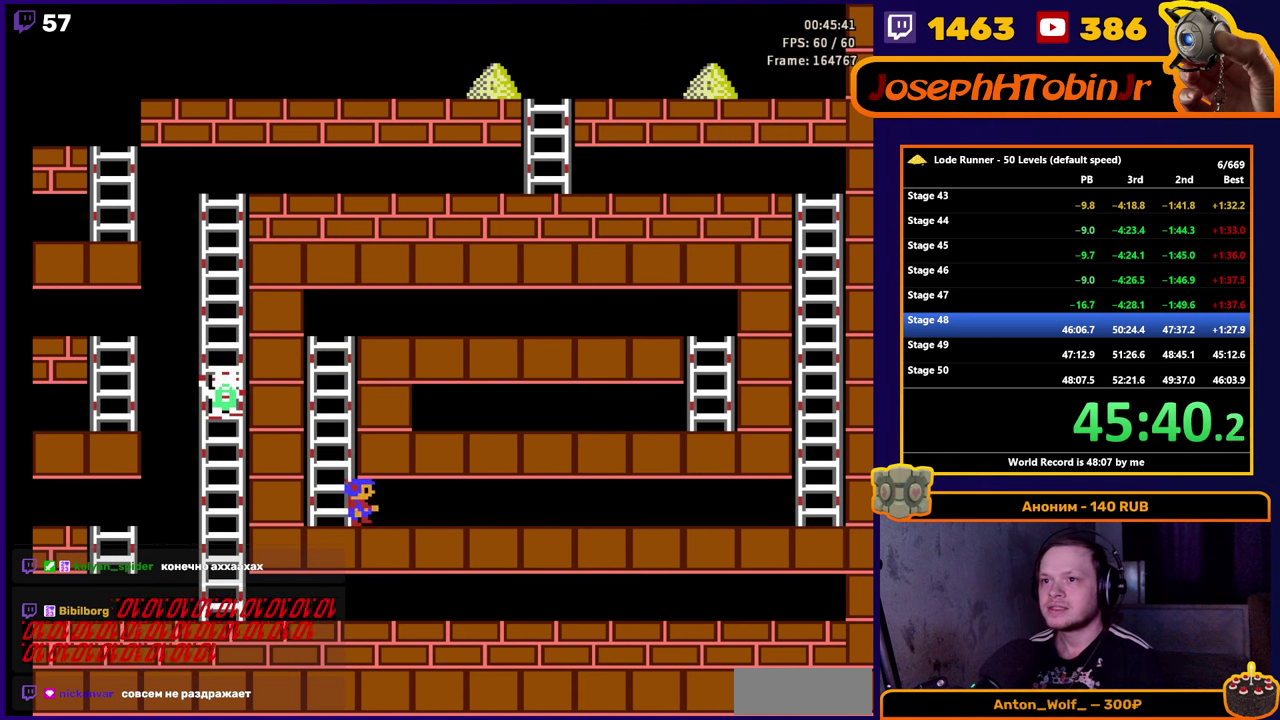
Gameplay with a controller (Nintendo layout); each line is a JSON object with the inputs held at the frame after it. "events" lists button and stick changes between this image and that frame as [ms after this image, input, new state], when the widget could be followed in between. Not read: L3 R3.
{"buttons": ["DPAD_RIGHT"], "events": []}
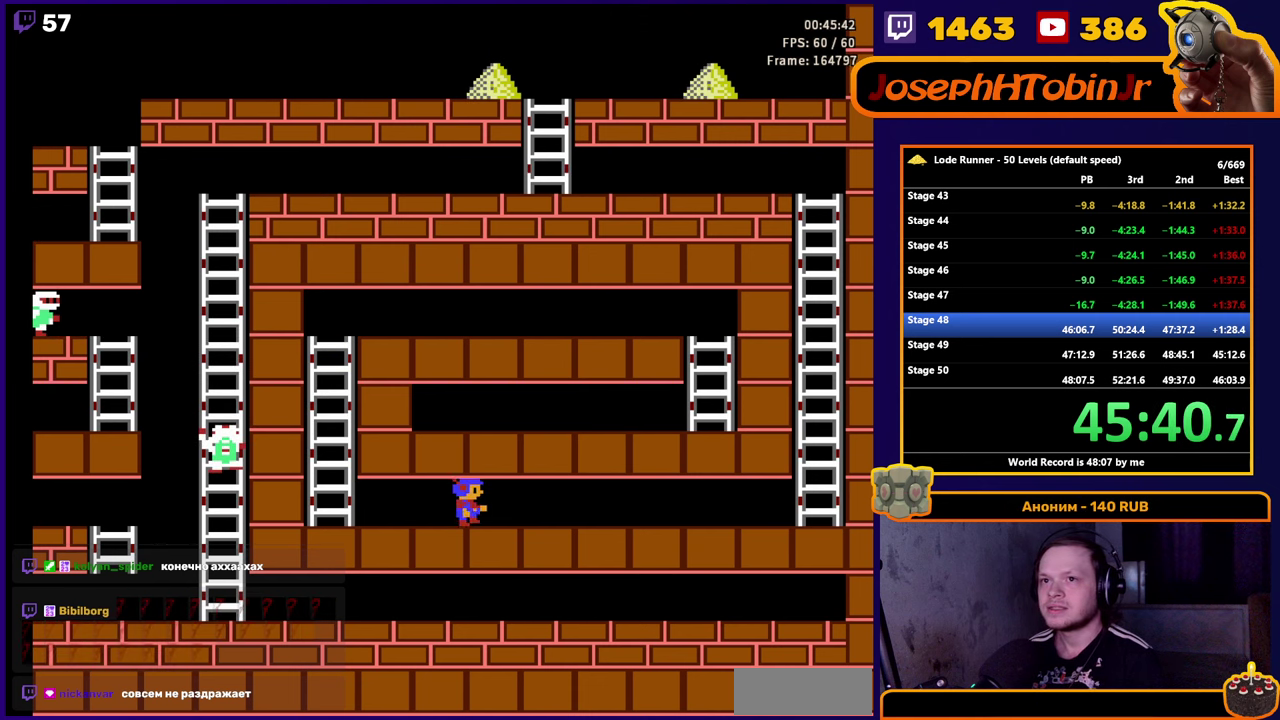
{"buttons": ["DPAD_RIGHT"], "events": []}
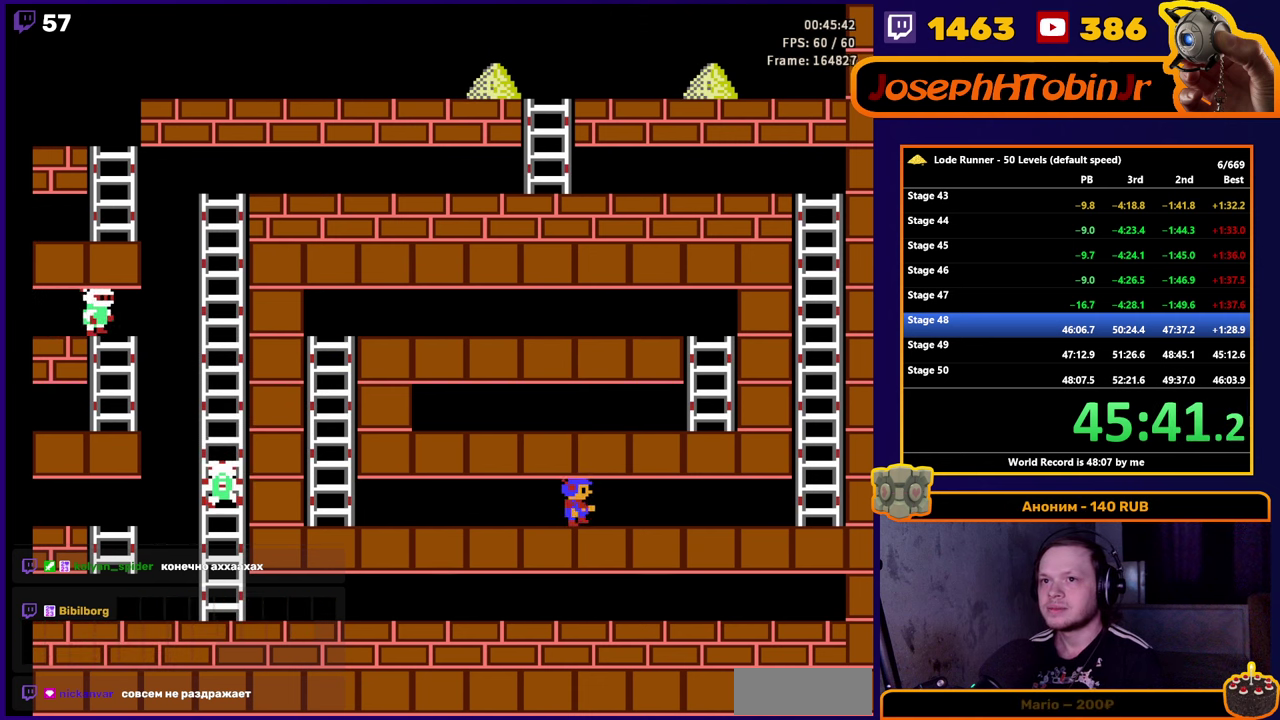
{"buttons": ["DPAD_RIGHT"], "events": []}
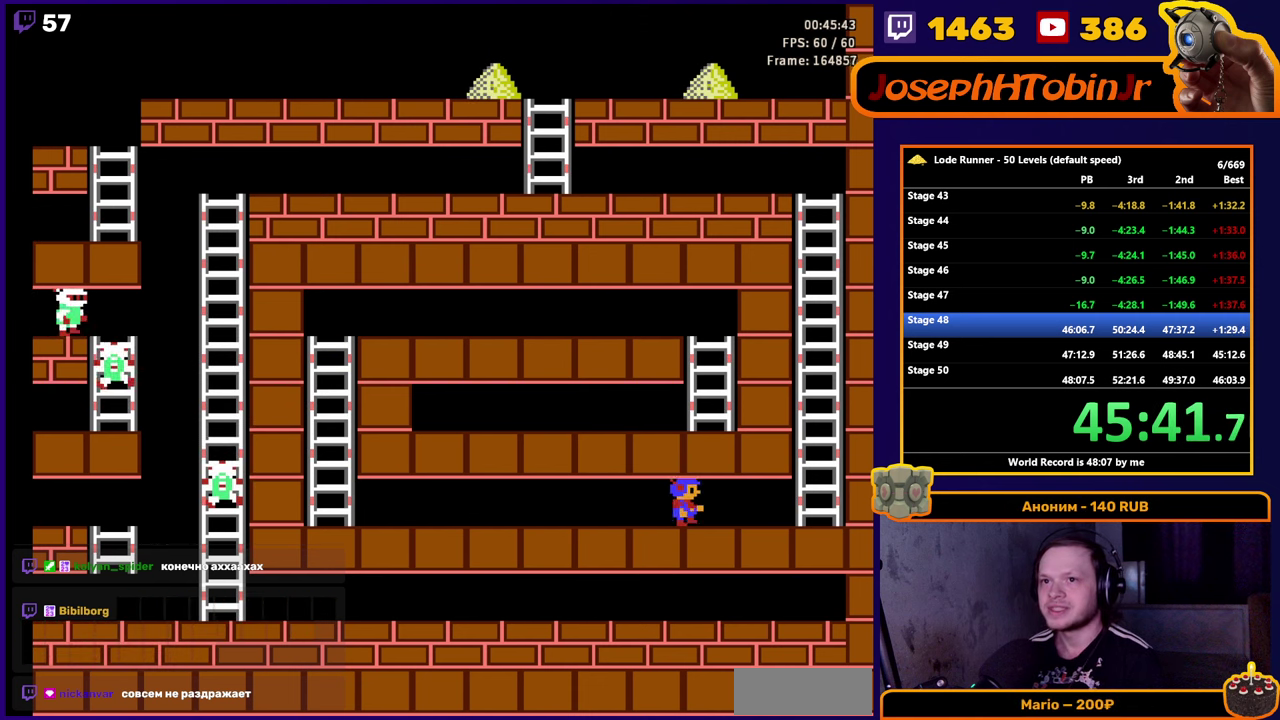
{"buttons": ["DPAD_RIGHT"], "events": []}
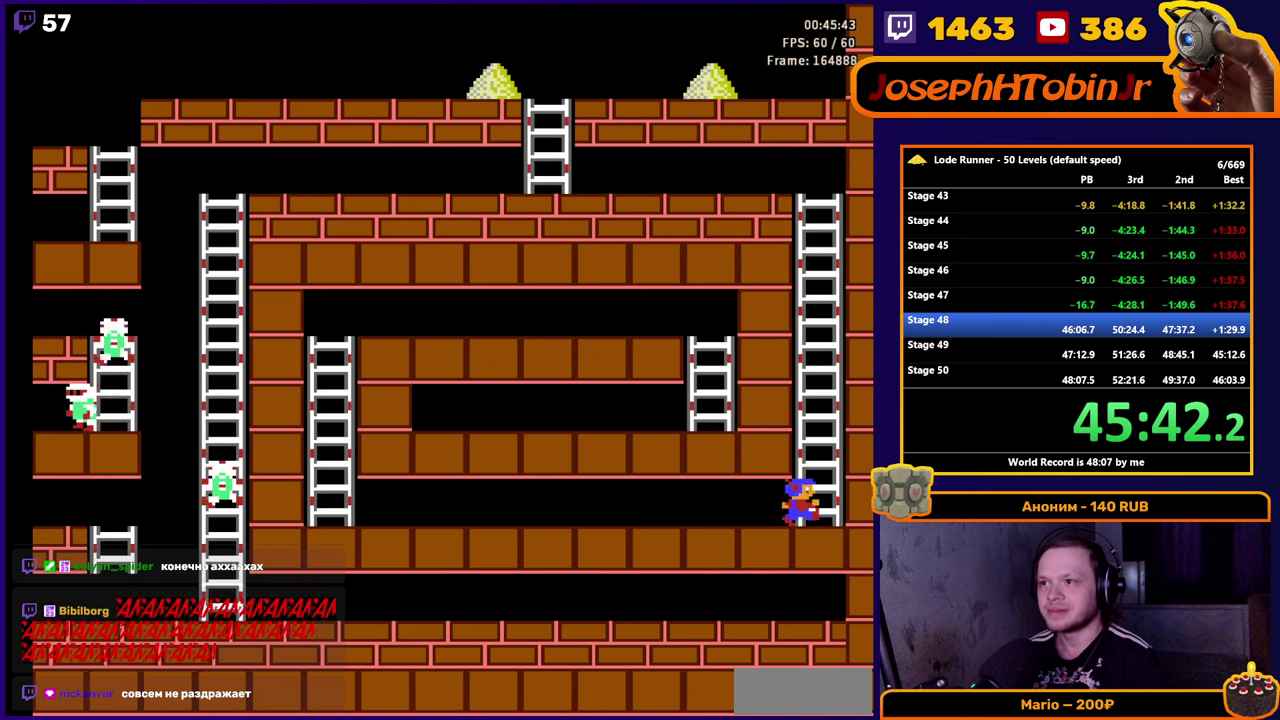
{"buttons": [], "events": [[317, "DPAD_RIGHT", "up"]]}
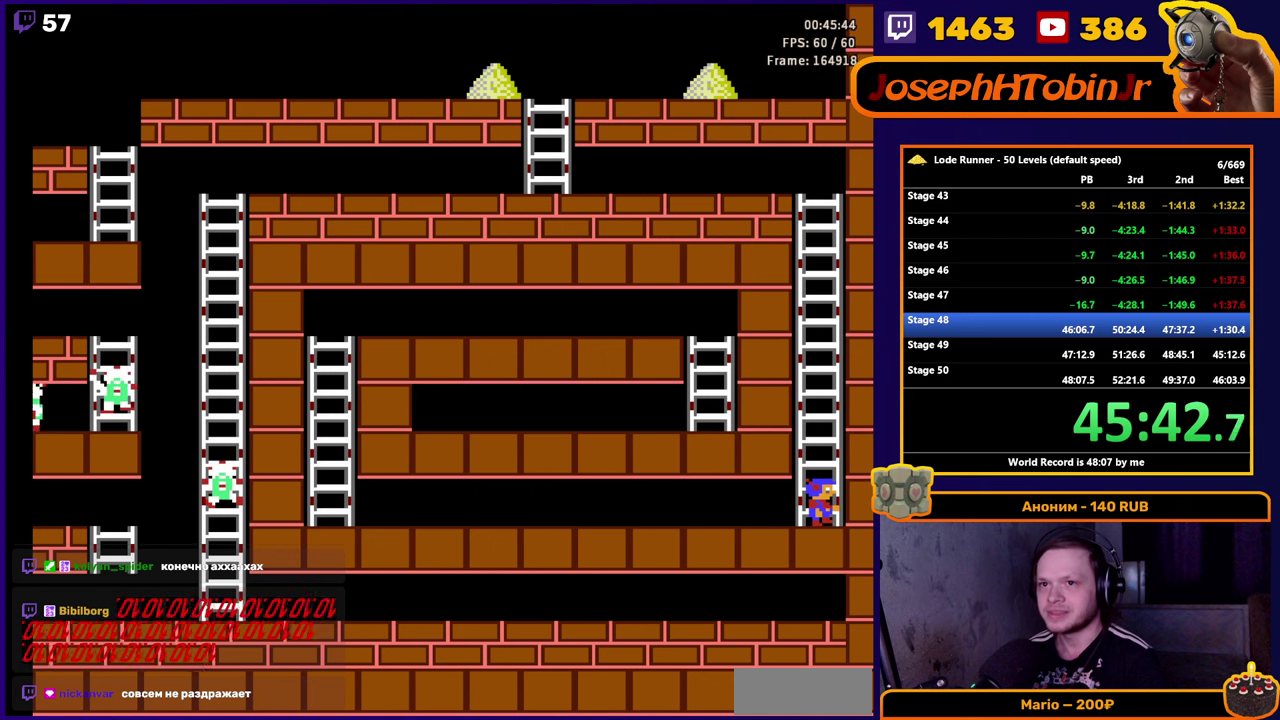
{"buttons": [], "events": []}
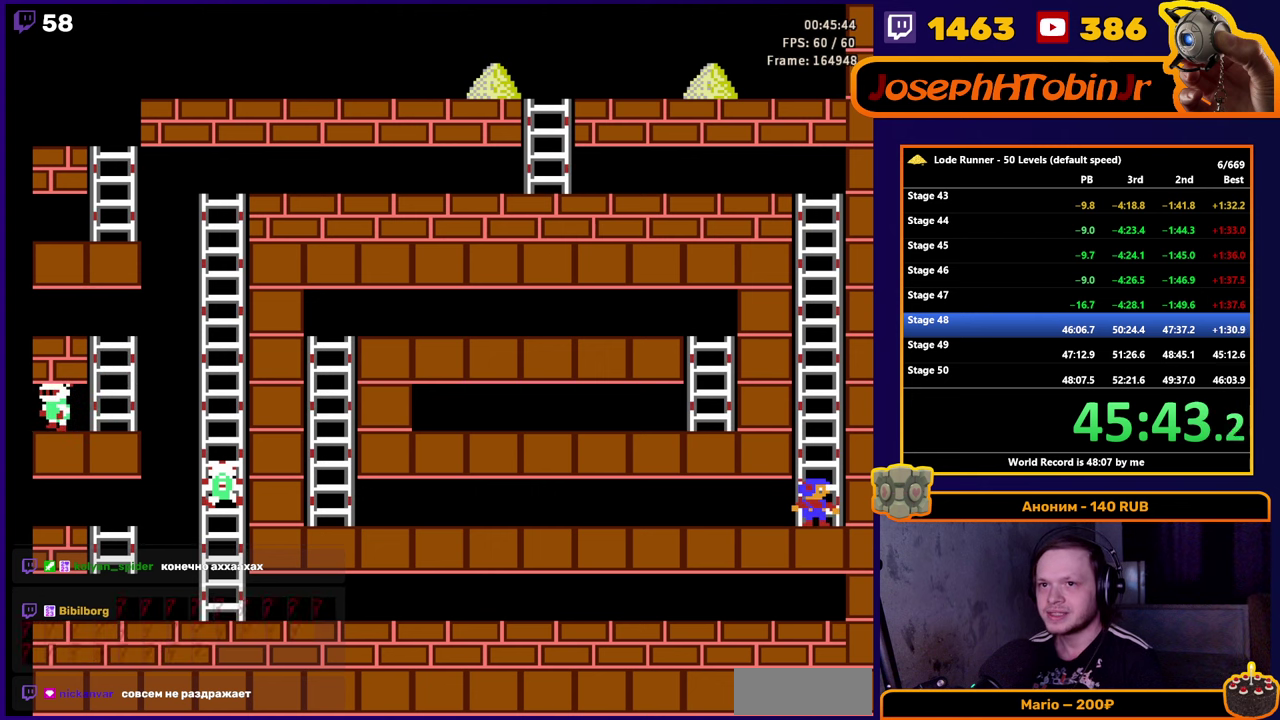
{"buttons": ["DPAD_UP"], "events": [[483, "DPAD_UP", "down"]]}
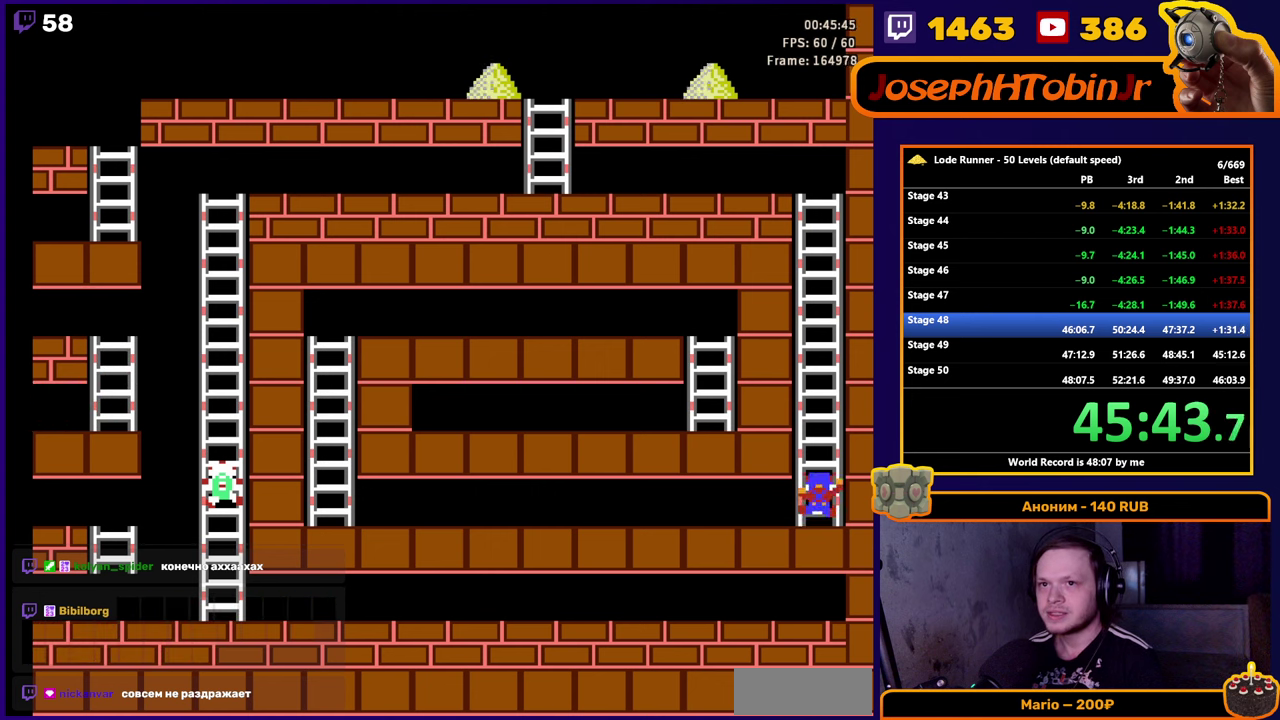
{"buttons": ["DPAD_UP"], "events": []}
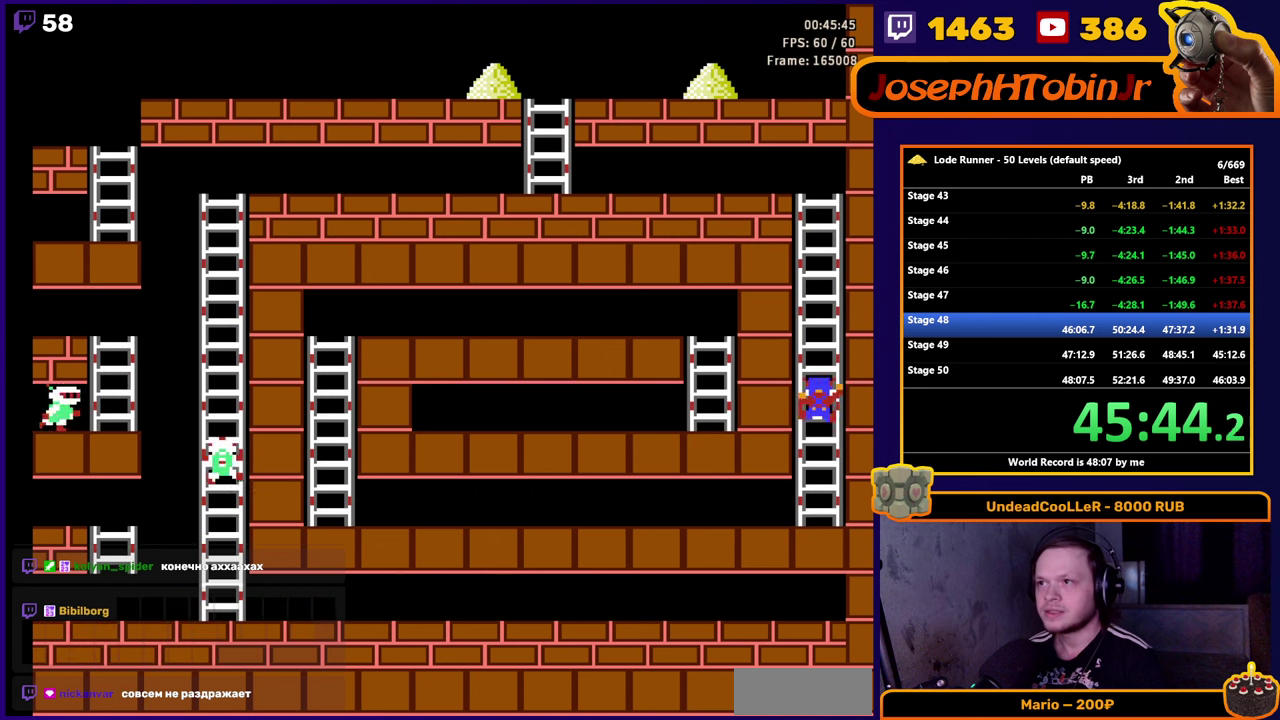
{"buttons": ["DPAD_UP"], "events": []}
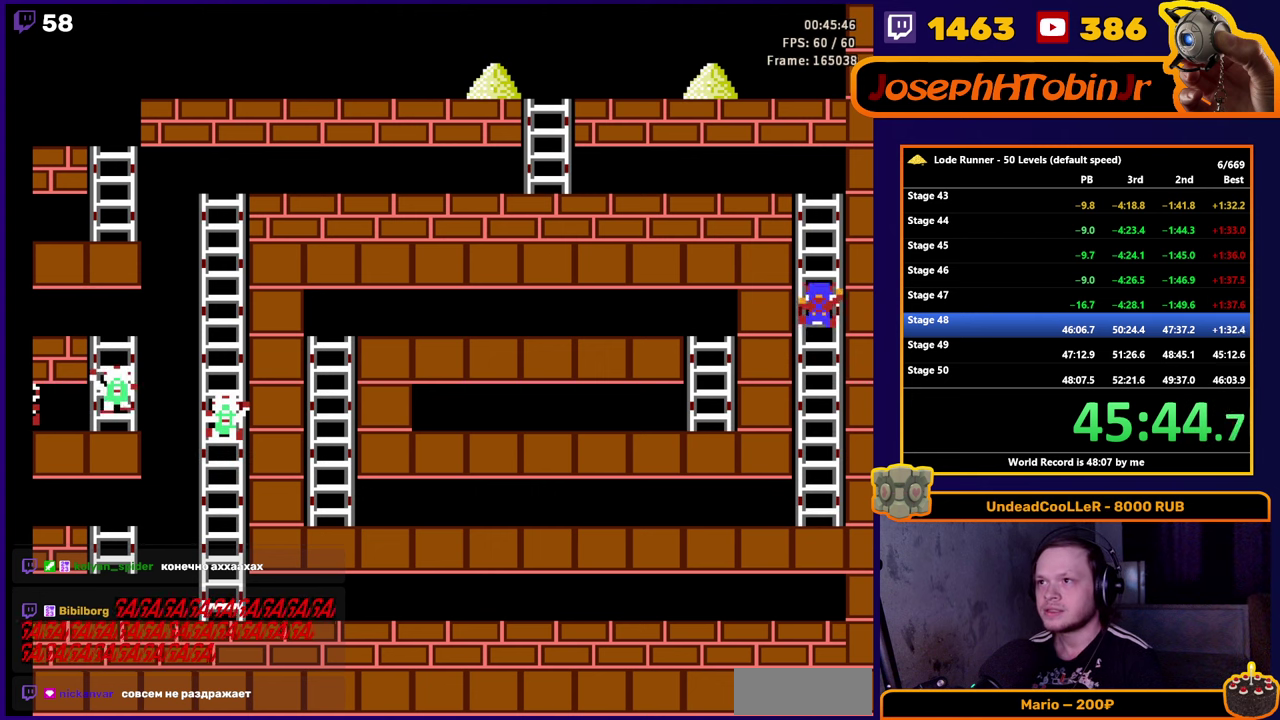
{"buttons": ["DPAD_UP"], "events": []}
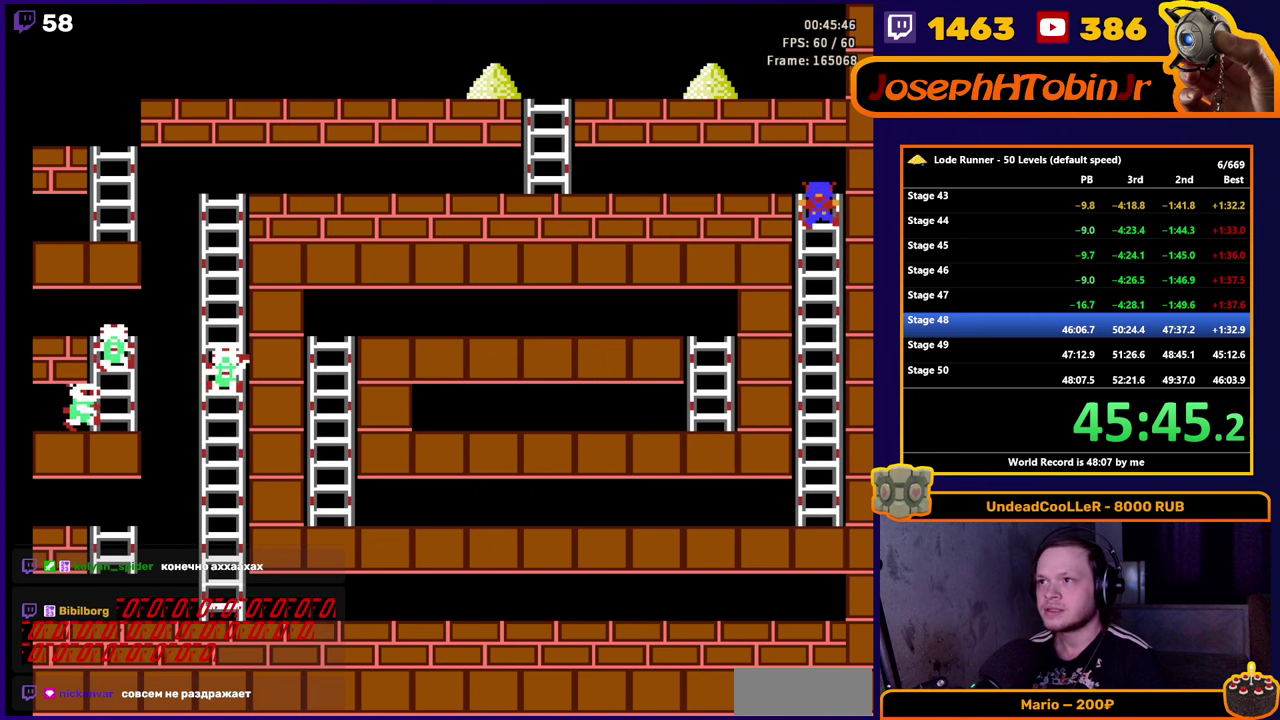
{"buttons": ["DPAD_LEFT"], "events": [[83, "DPAD_LEFT", "down"], [100, "DPAD_UP", "up"]]}
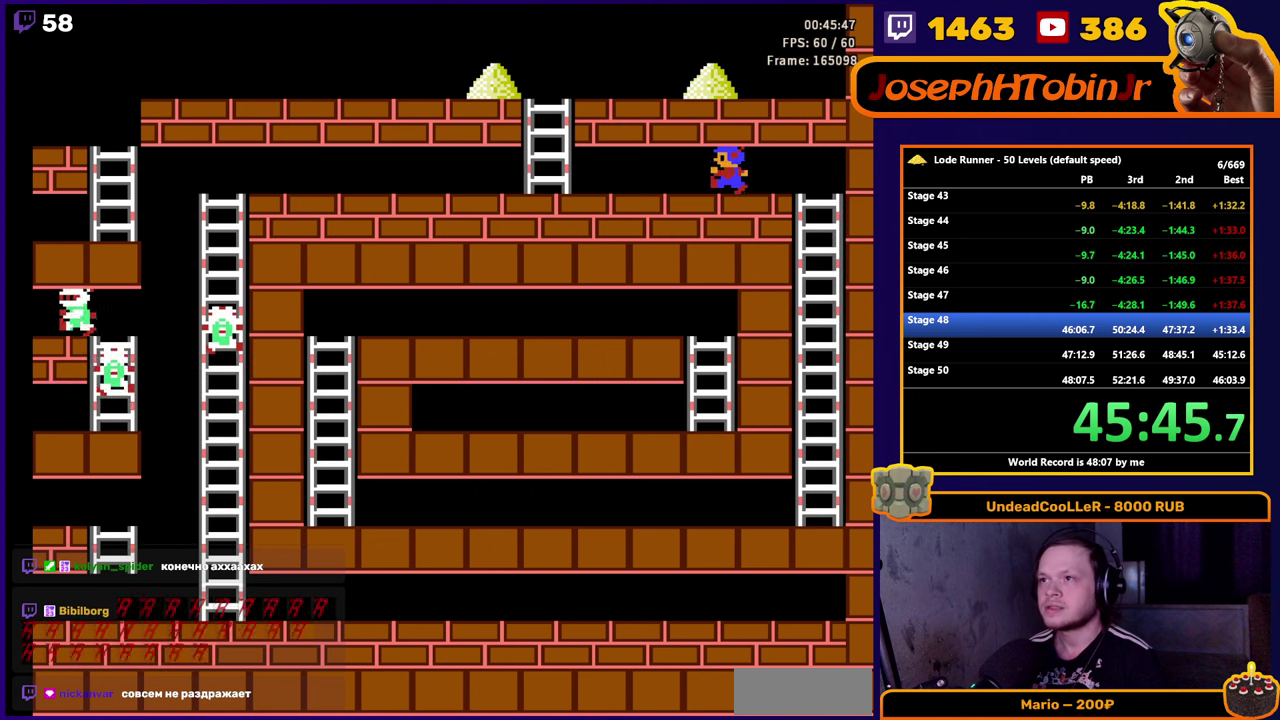
{"buttons": ["DPAD_LEFT"], "events": []}
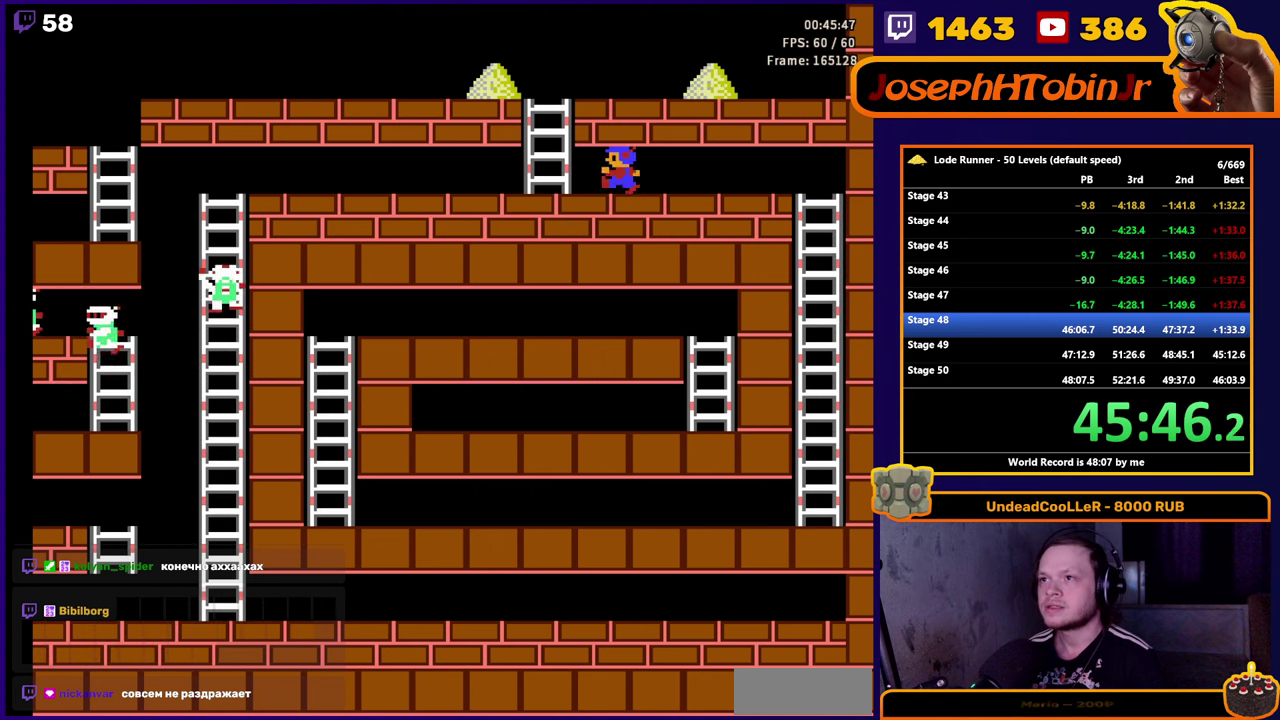
{"buttons": ["DPAD_UP"], "events": [[183, "DPAD_UP", "down"], [233, "DPAD_LEFT", "up"]]}
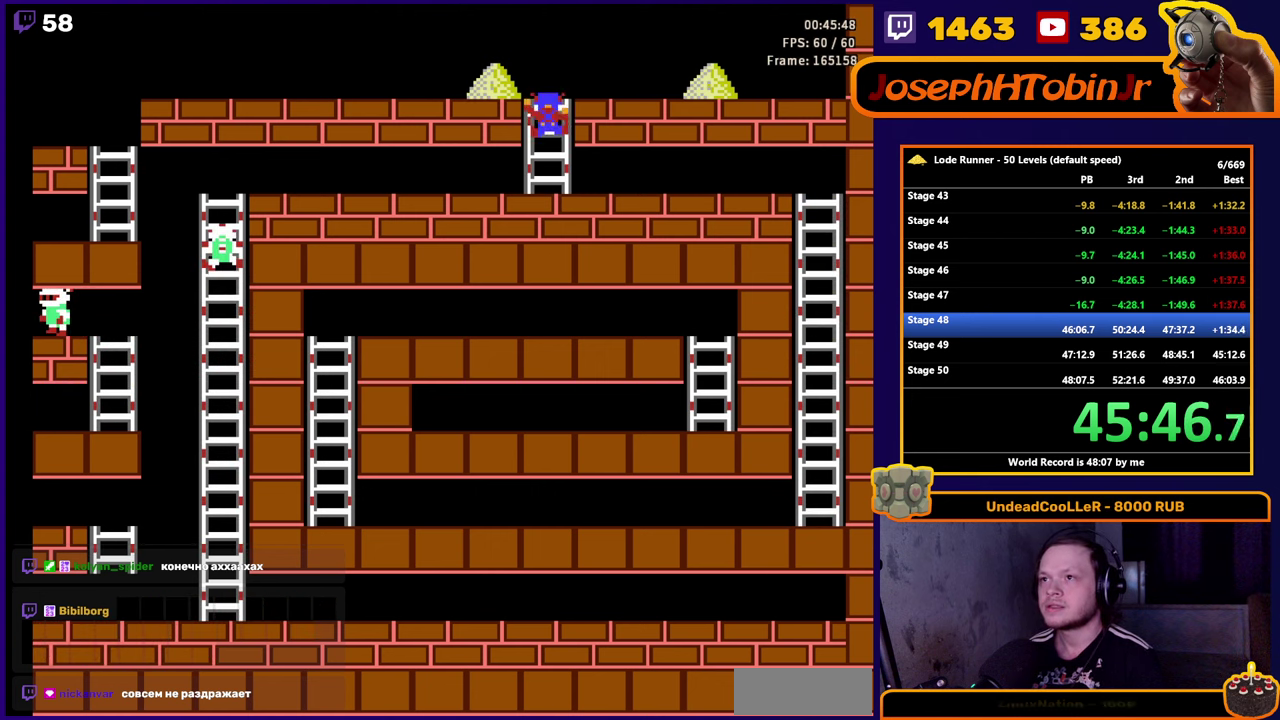
{"buttons": ["DPAD_RIGHT"], "events": [[33, "DPAD_RIGHT", "down"], [83, "DPAD_UP", "up"]]}
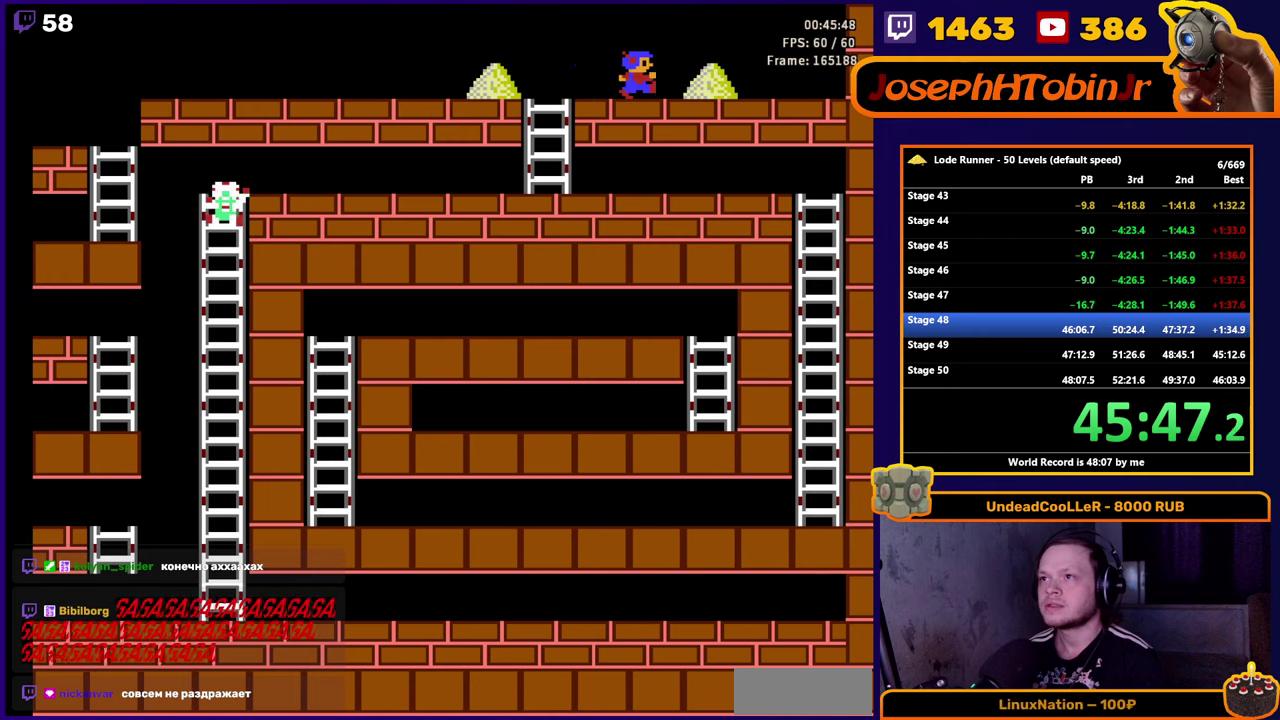
{"buttons": ["DPAD_LEFT"], "events": [[350, "DPAD_RIGHT", "up"], [367, "DPAD_LEFT", "down"]]}
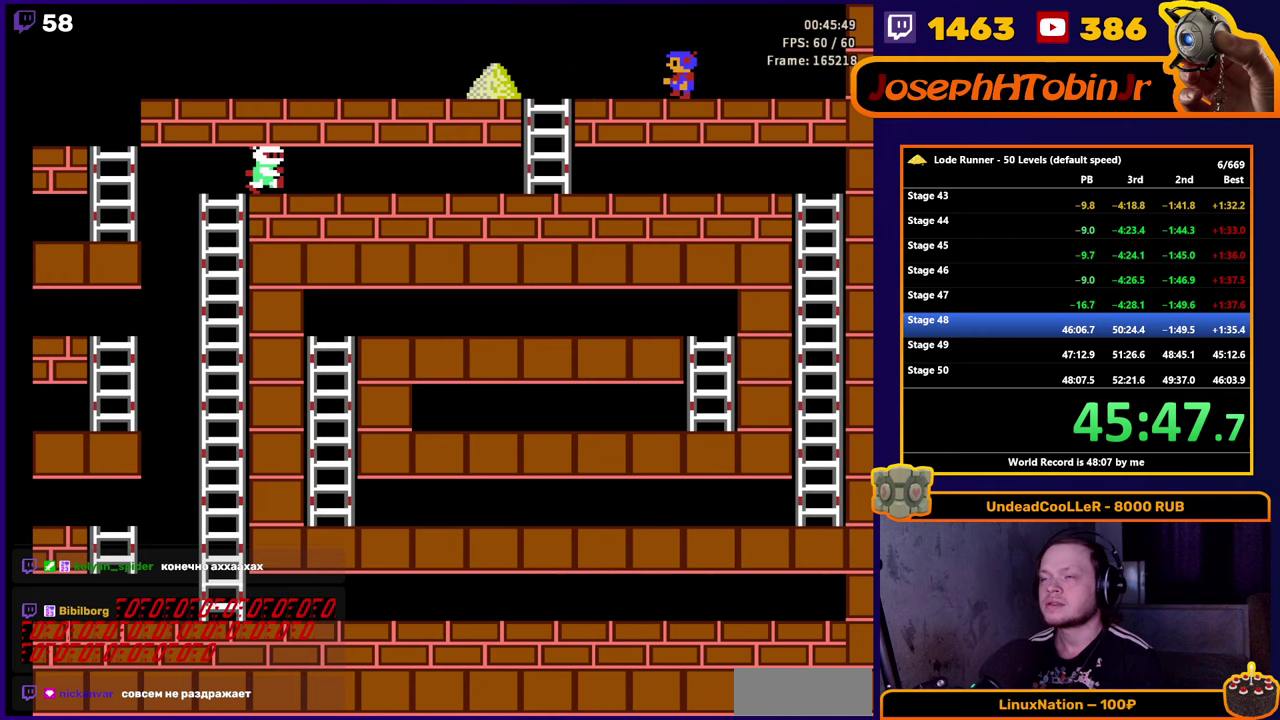
{"buttons": ["DPAD_LEFT"], "events": []}
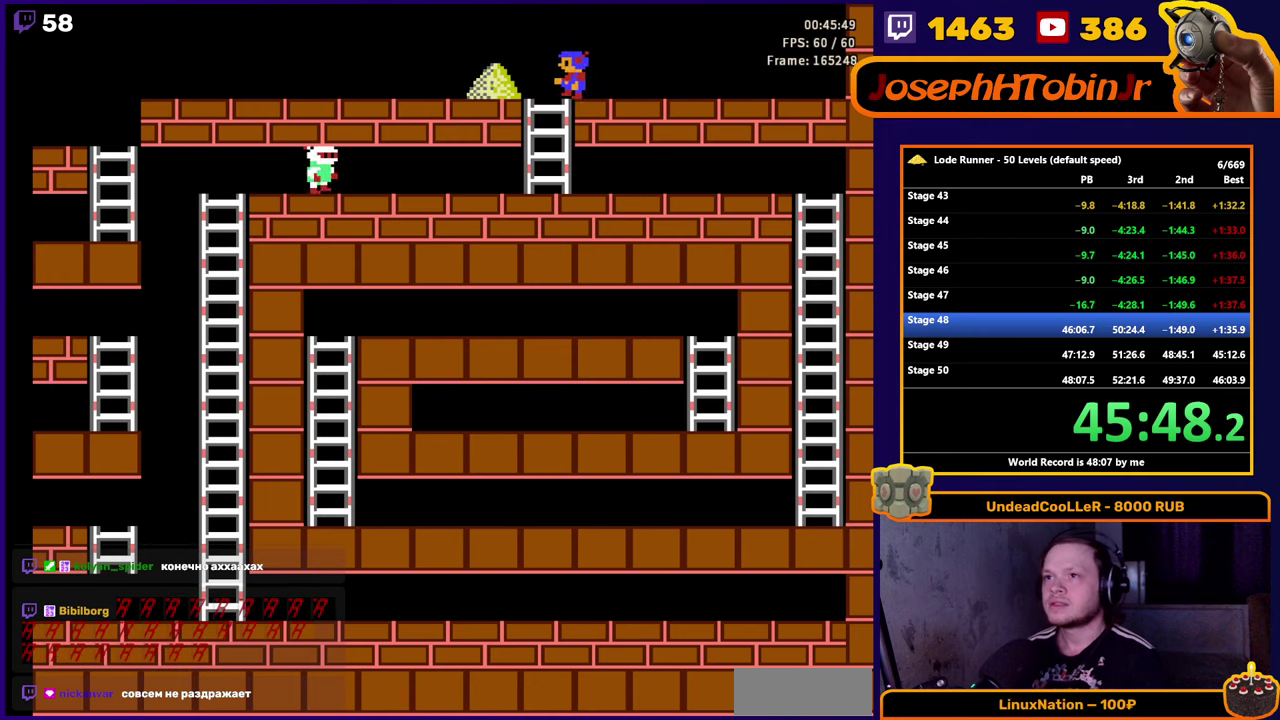
{"buttons": ["DPAD_LEFT"], "events": []}
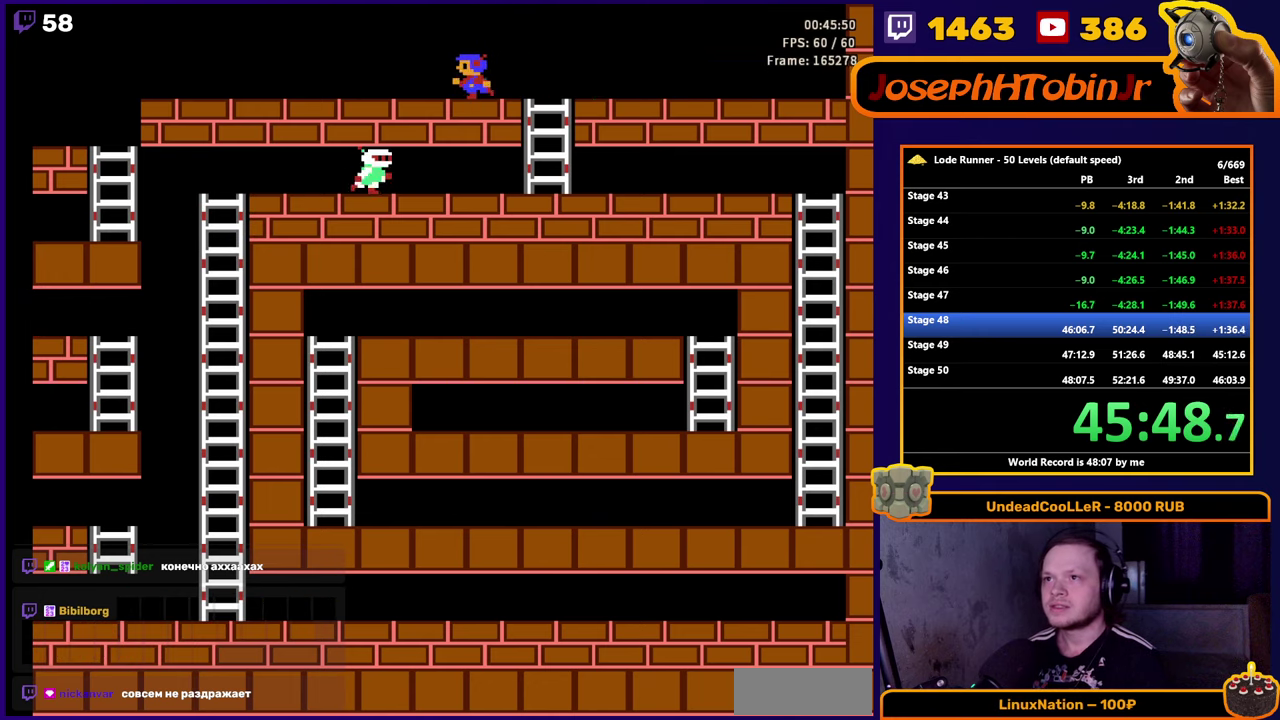
{"buttons": ["DPAD_LEFT"], "events": []}
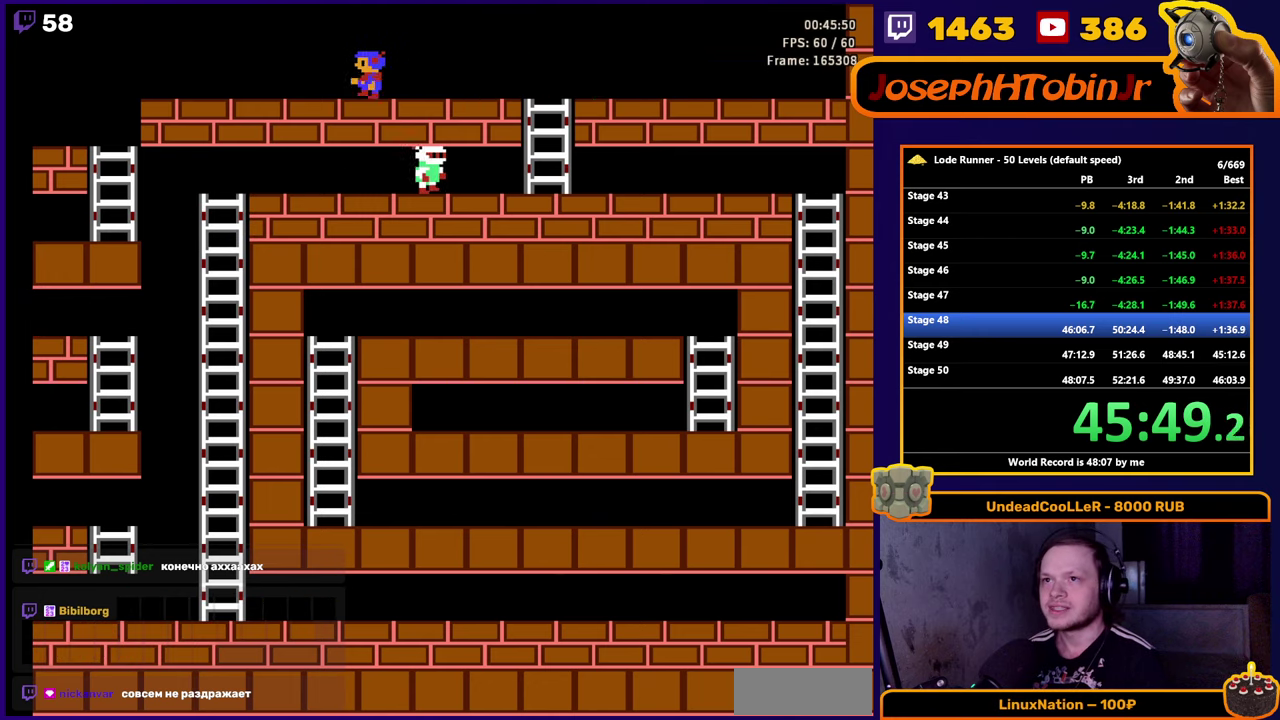
{"buttons": ["DPAD_LEFT"], "events": []}
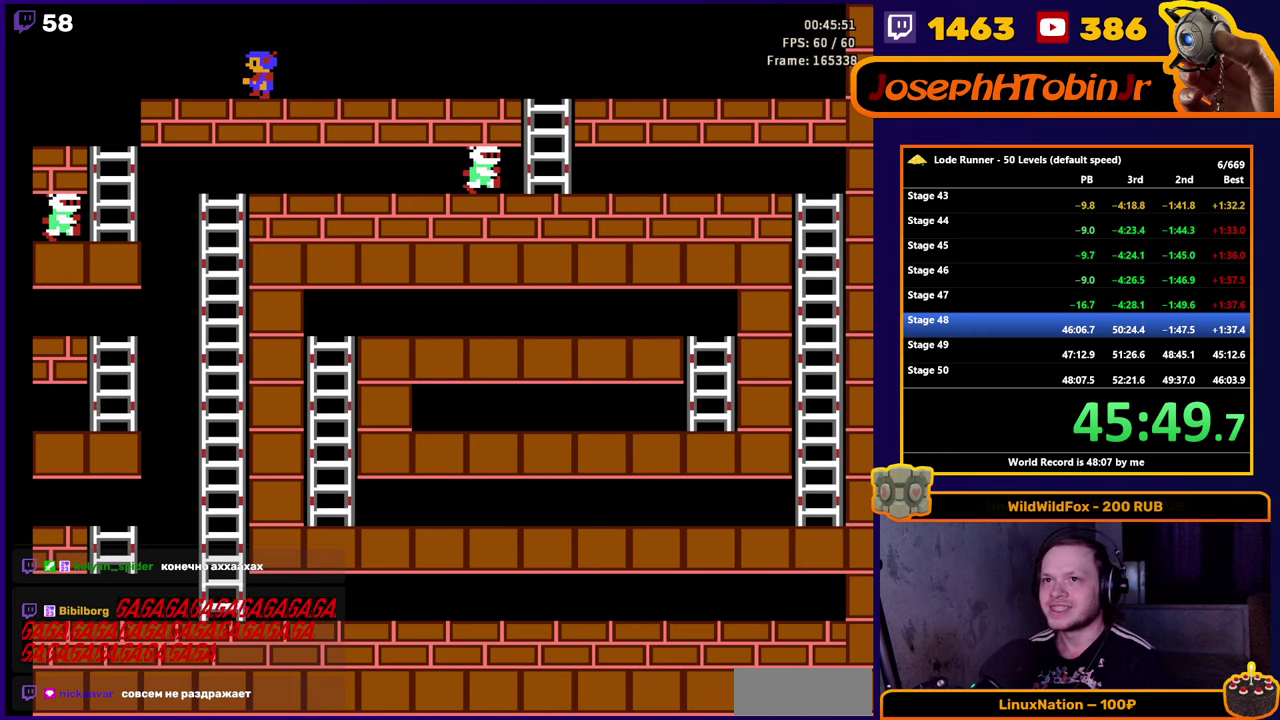
{"buttons": ["DPAD_LEFT"], "events": []}
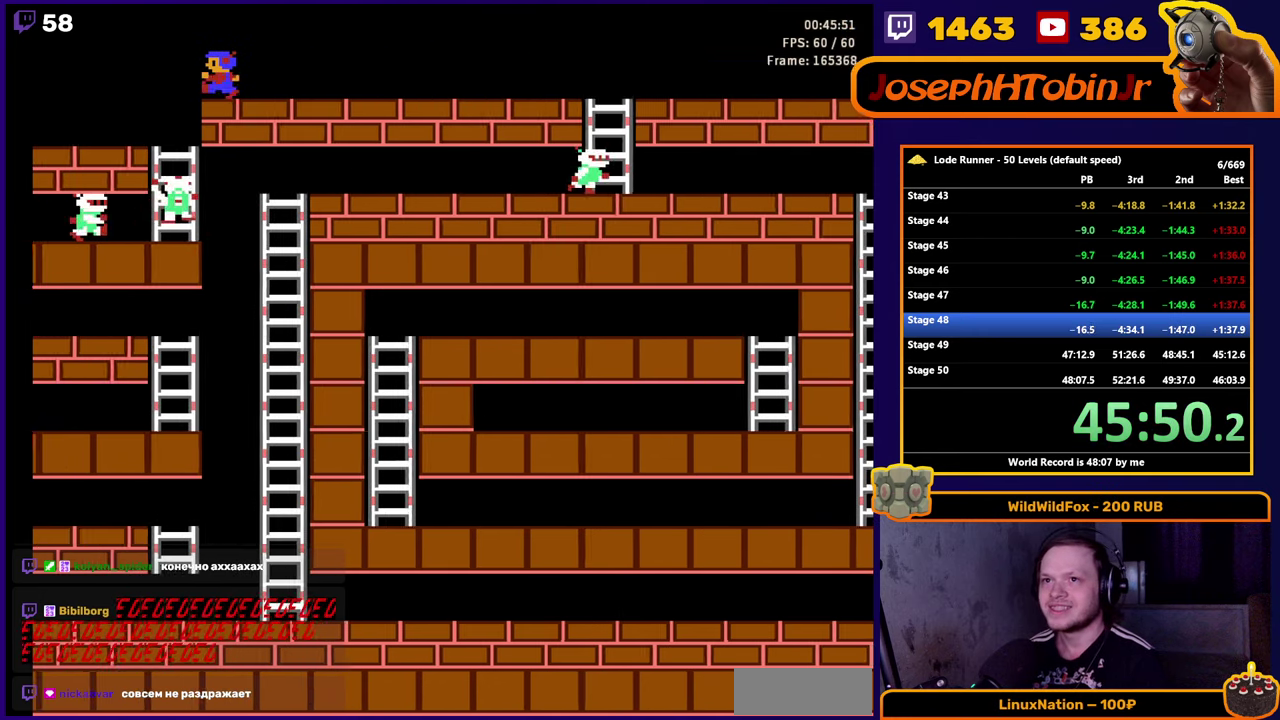
{"buttons": ["DPAD_LEFT"], "events": []}
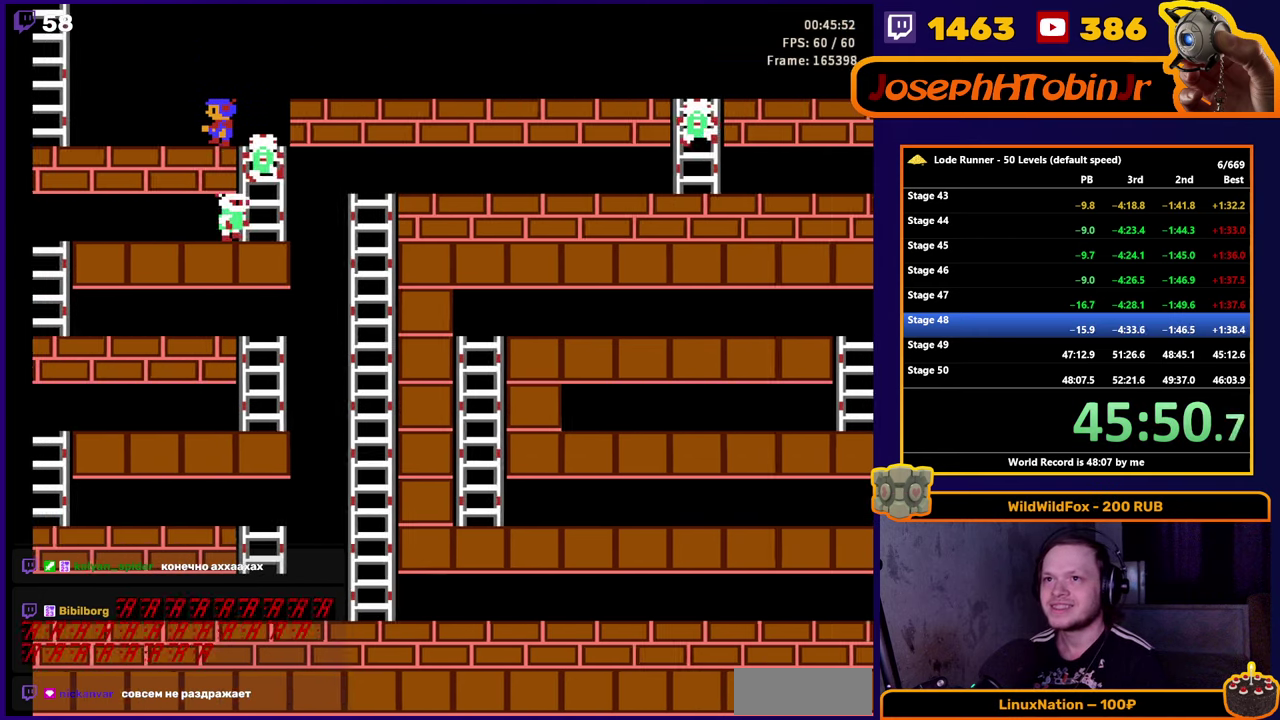
{"buttons": ["DPAD_LEFT"], "events": []}
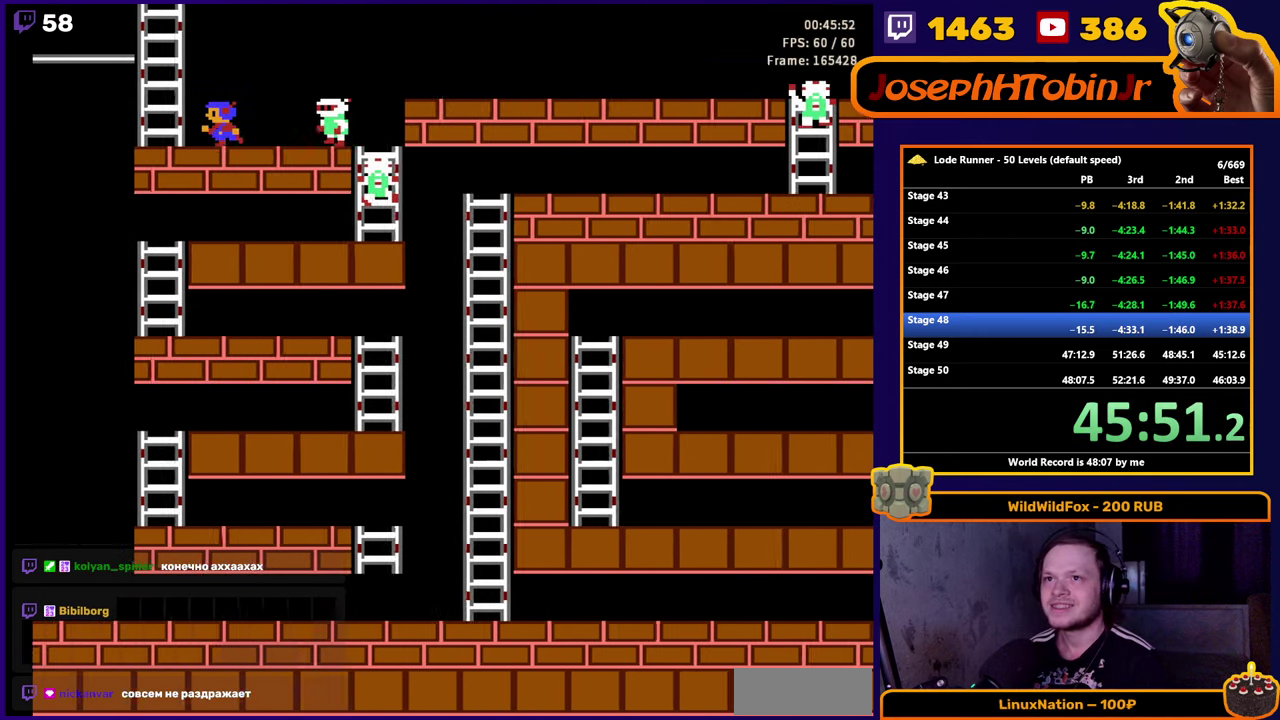
{"buttons": ["DPAD_UP"], "events": [[150, "DPAD_UP", "down"], [217, "DPAD_LEFT", "up"]]}
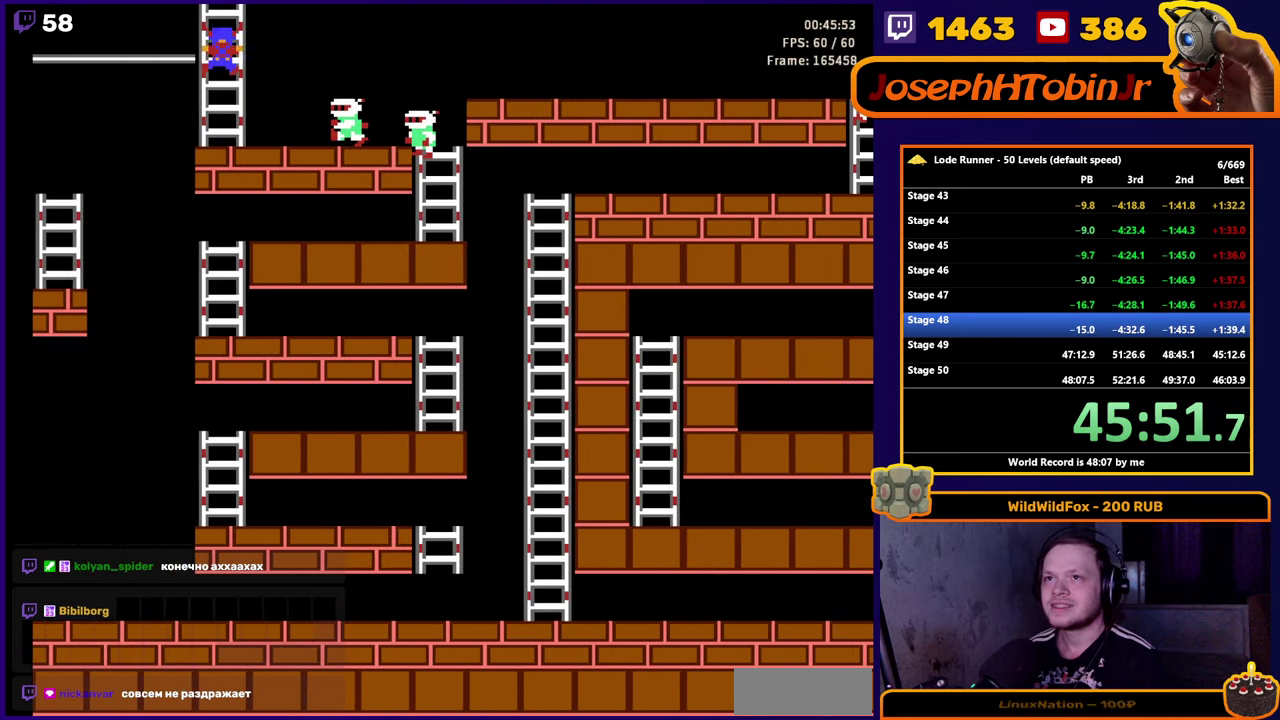
{"buttons": [], "events": [[150, "DPAD_UP", "up"], [383, "SELECT", "down"], [500, "SELECT", "up"]]}